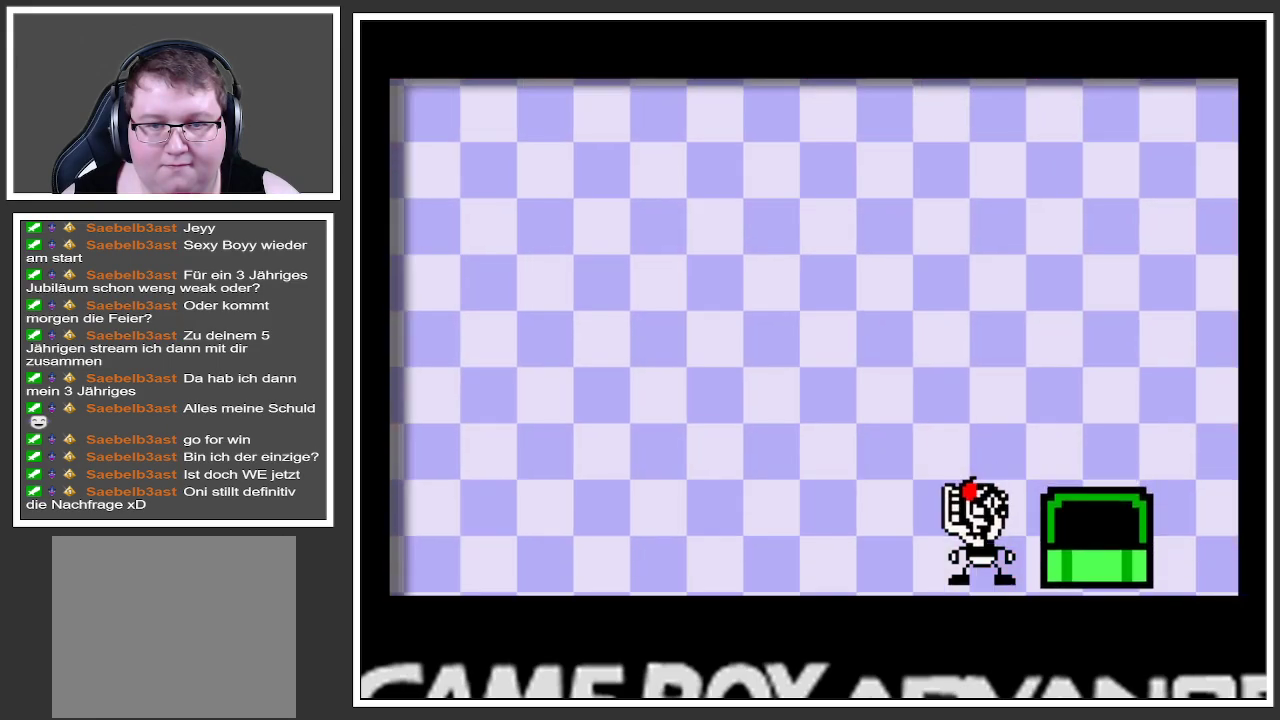
Gameplay with a controller (Xbox layout); each line is a JSON object with the inputs held at the frame after it. "events" lists button and stick changes between this image and that frame as [ms after this image, input, new state], when the widget could be followed in between. Not read: L3 R3.
{"buttons": [], "left_stick": "center", "right_stick": "center", "events": [[83, "left_stick", "right"], [417, "left_stick", "center"]]}
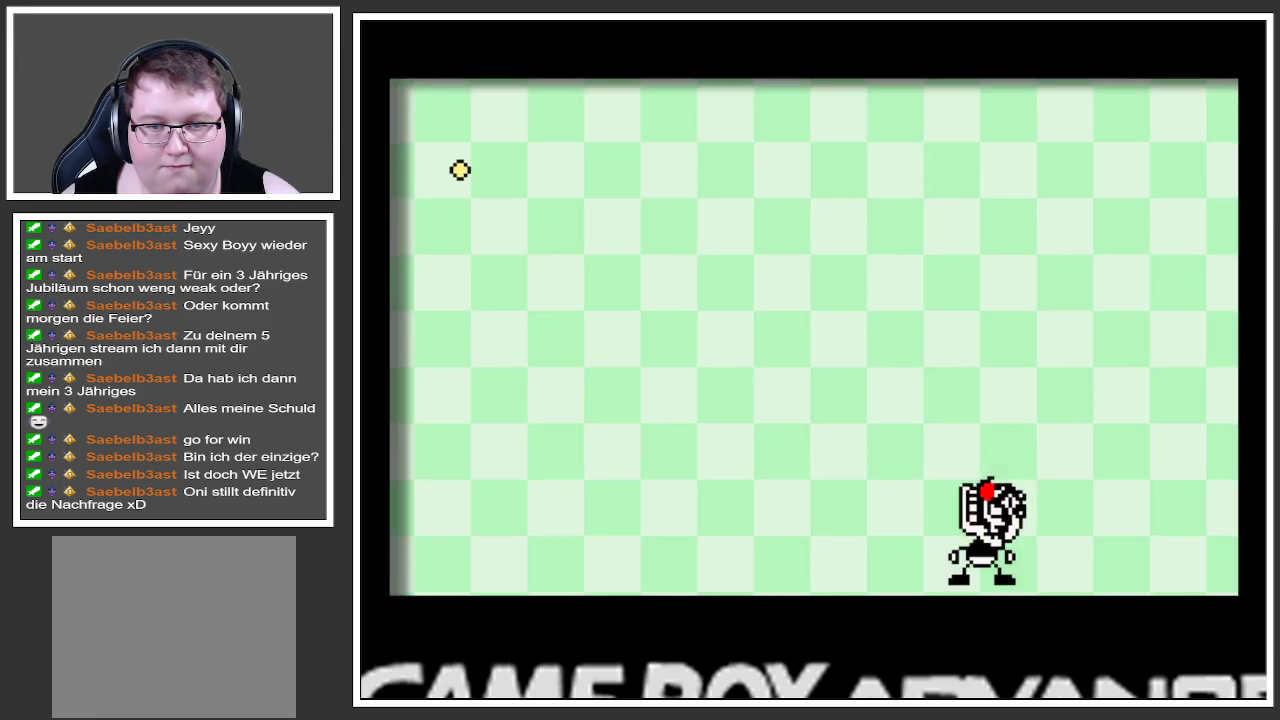
{"buttons": [], "left_stick": "center", "right_stick": "center", "events": []}
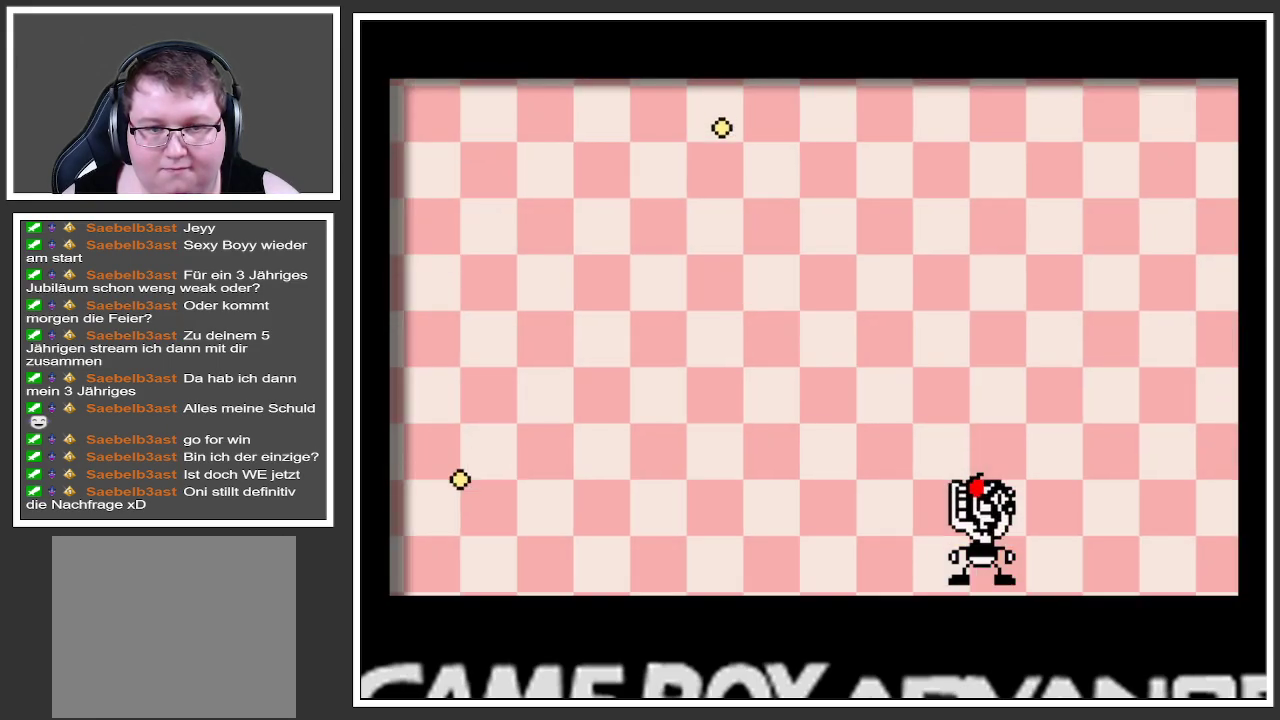
{"buttons": [], "left_stick": "center", "right_stick": "center", "events": []}
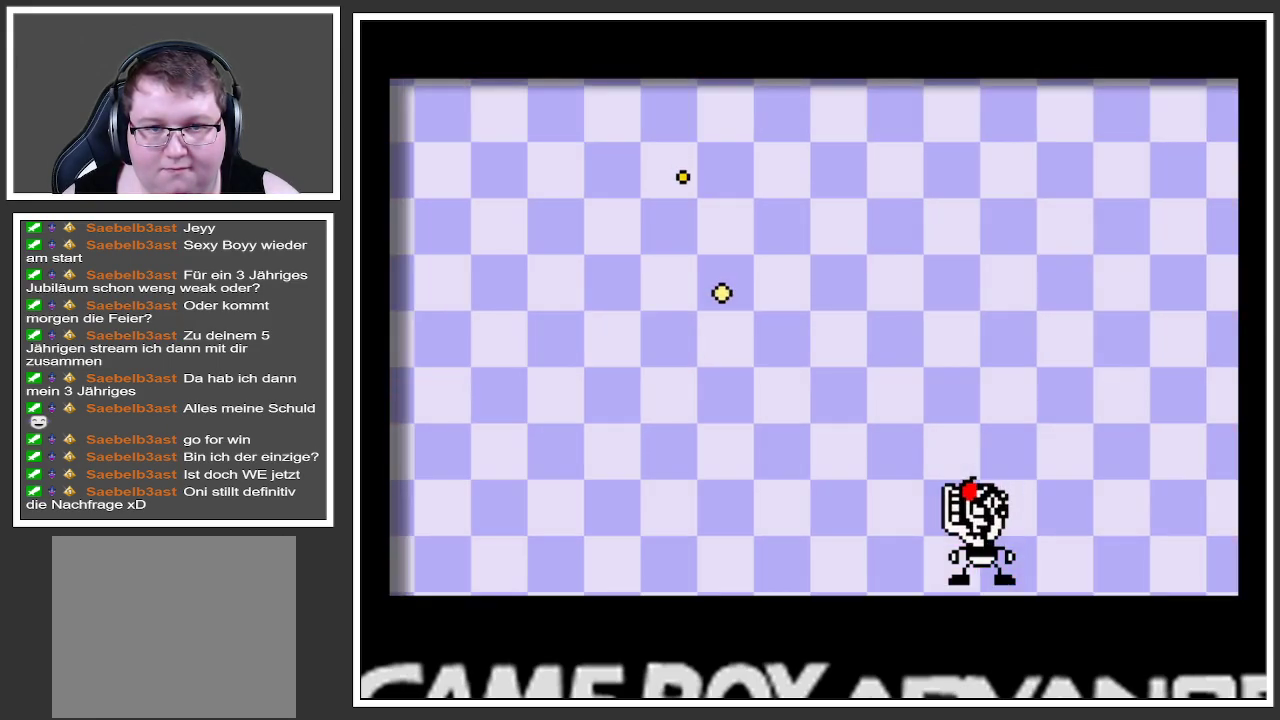
{"buttons": [], "left_stick": "center", "right_stick": "center", "events": []}
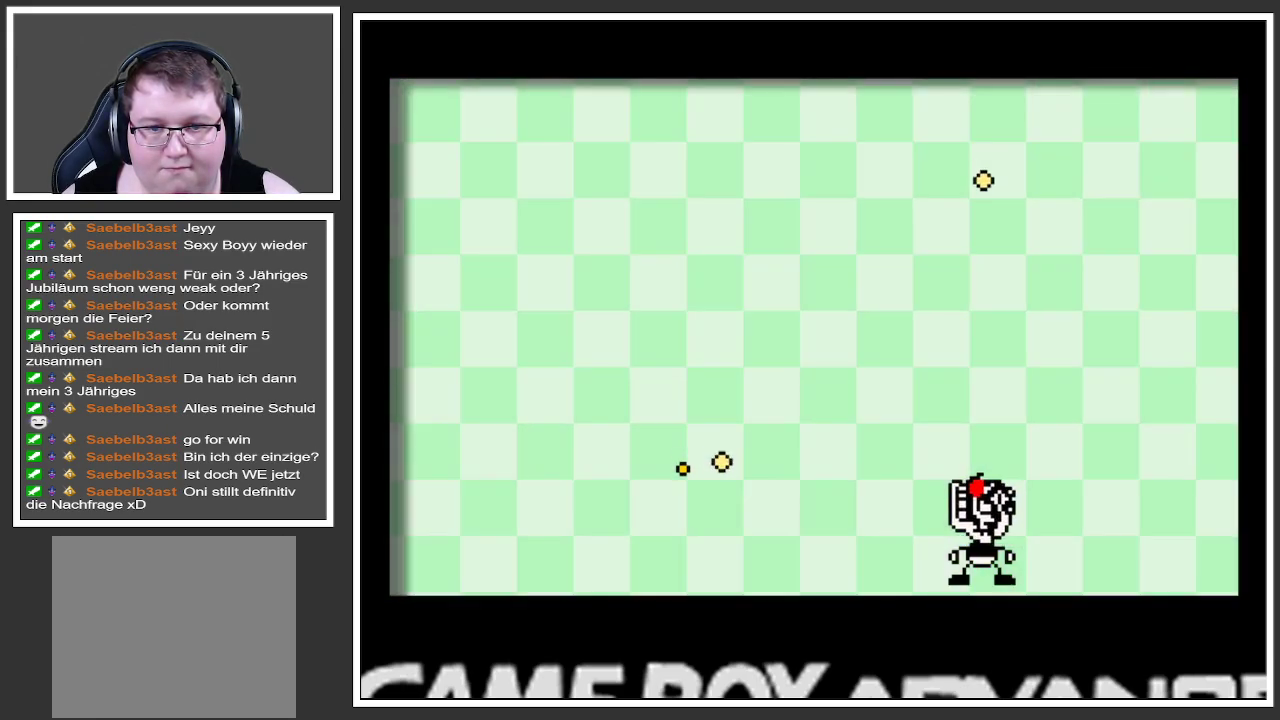
{"buttons": [], "left_stick": "center", "right_stick": "center", "events": []}
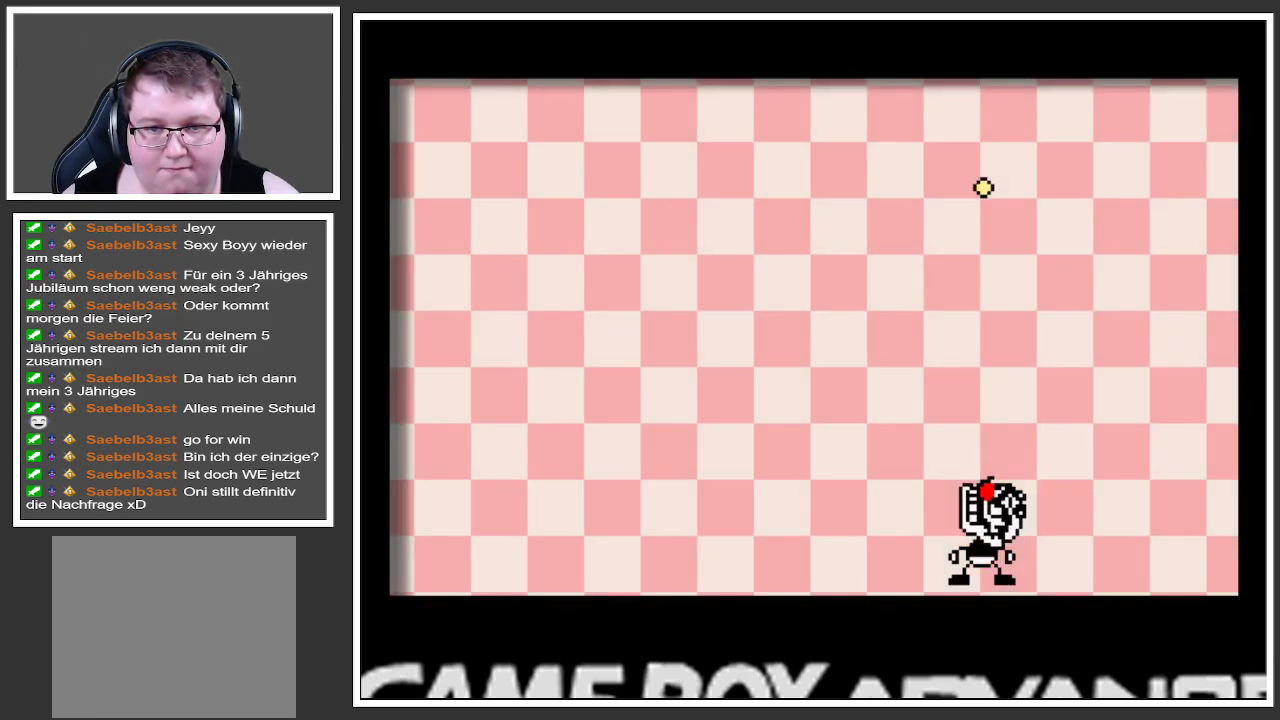
{"buttons": [], "left_stick": "center", "right_stick": "center", "events": []}
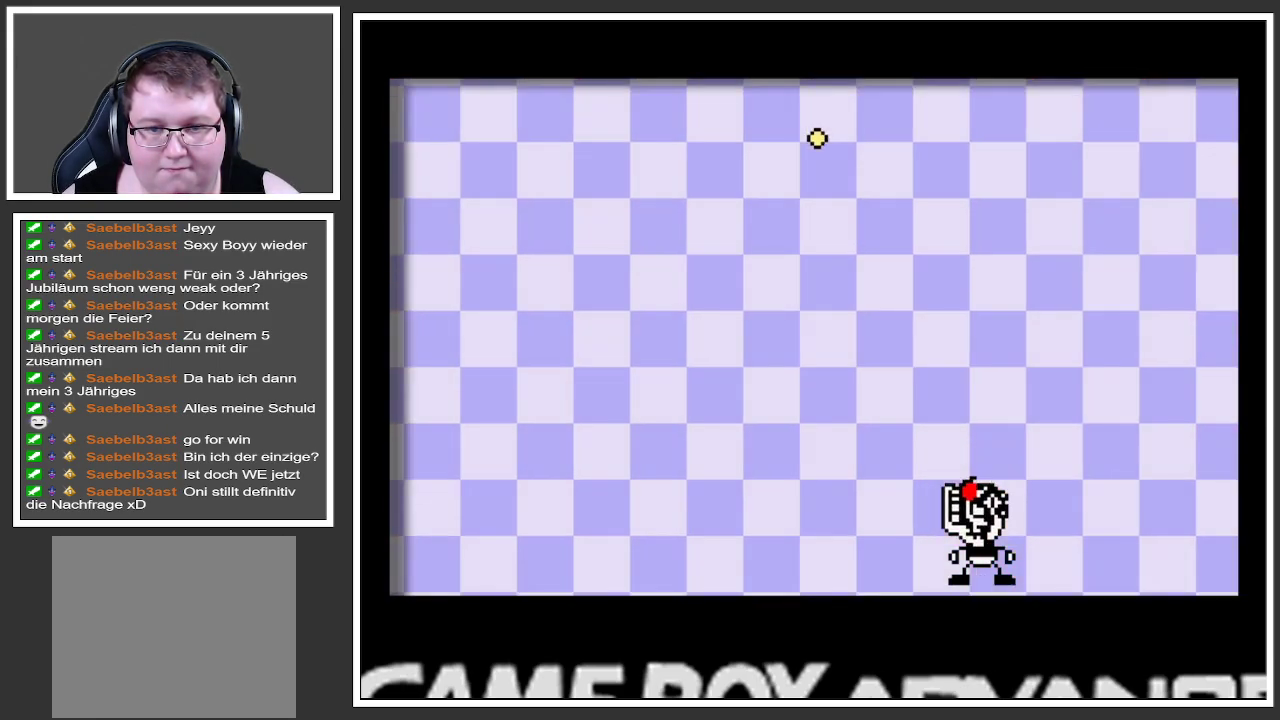
{"buttons": [], "left_stick": "center", "right_stick": "center", "events": []}
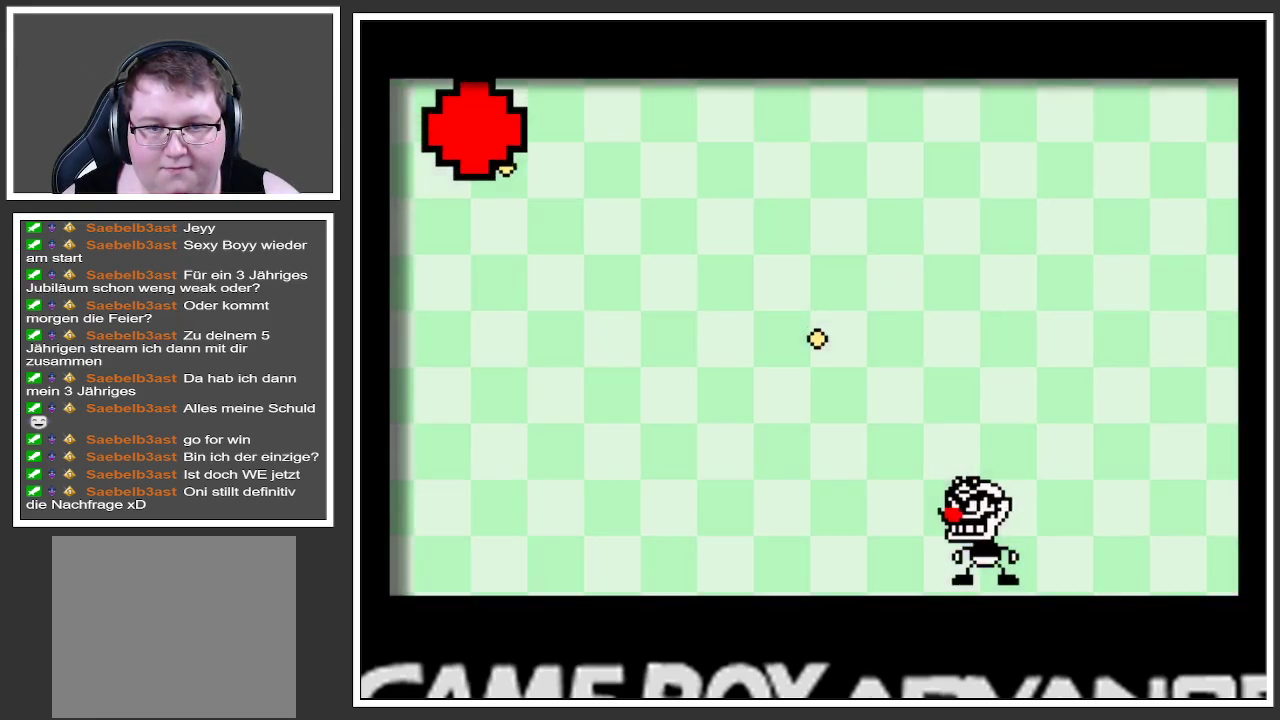
{"buttons": [], "left_stick": "right", "right_stick": "center", "events": [[267, "left_stick", "right"]]}
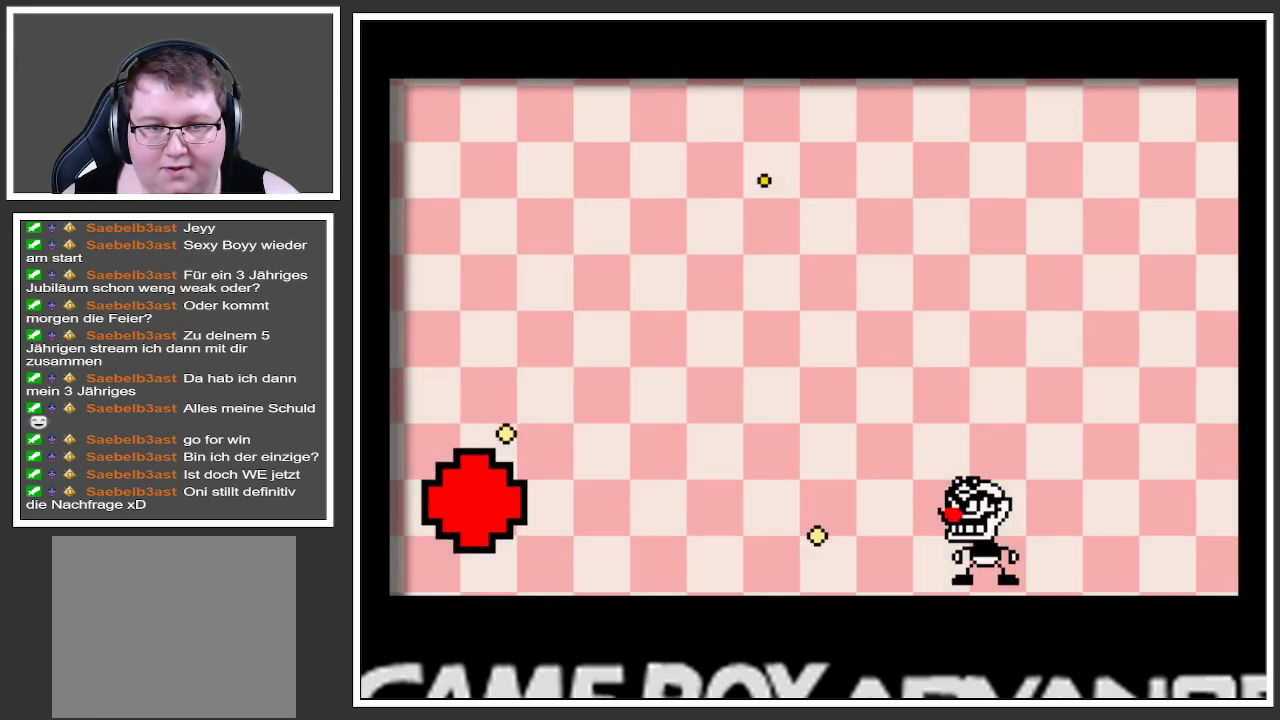
{"buttons": [], "left_stick": "right", "right_stick": "center", "events": []}
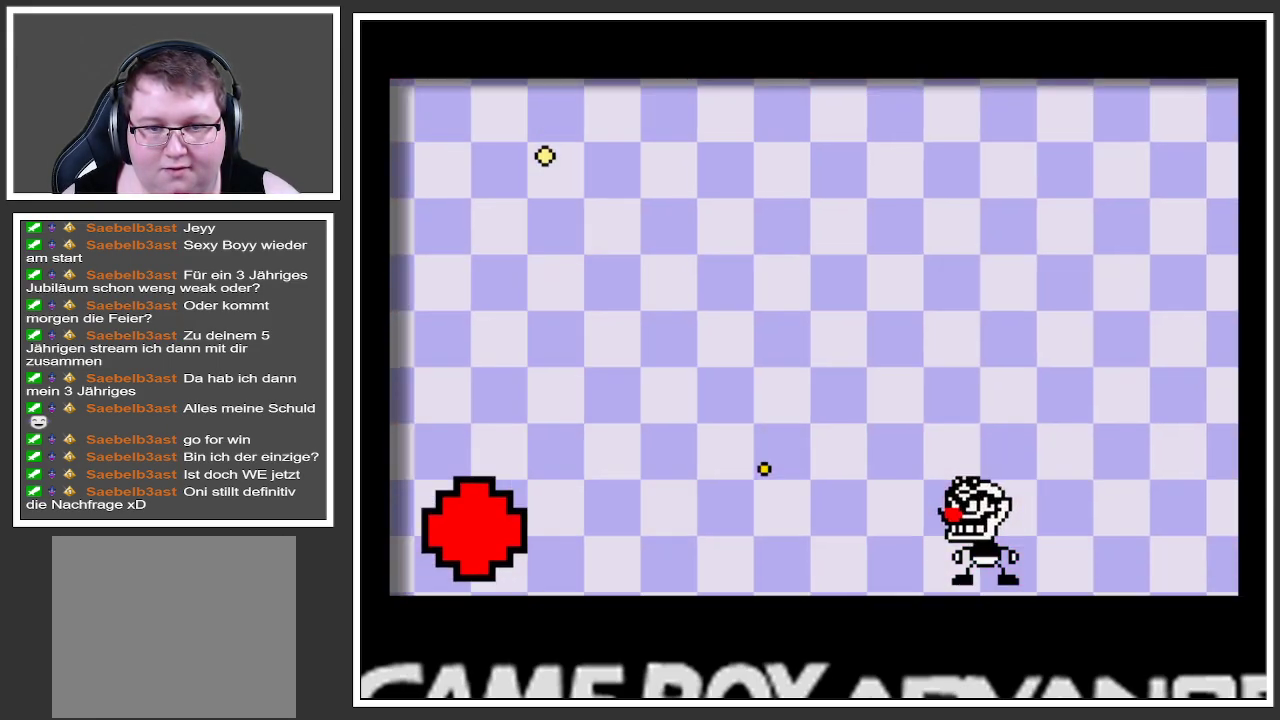
{"buttons": [], "left_stick": "center", "right_stick": "center", "events": [[134, "left_stick", "center"]]}
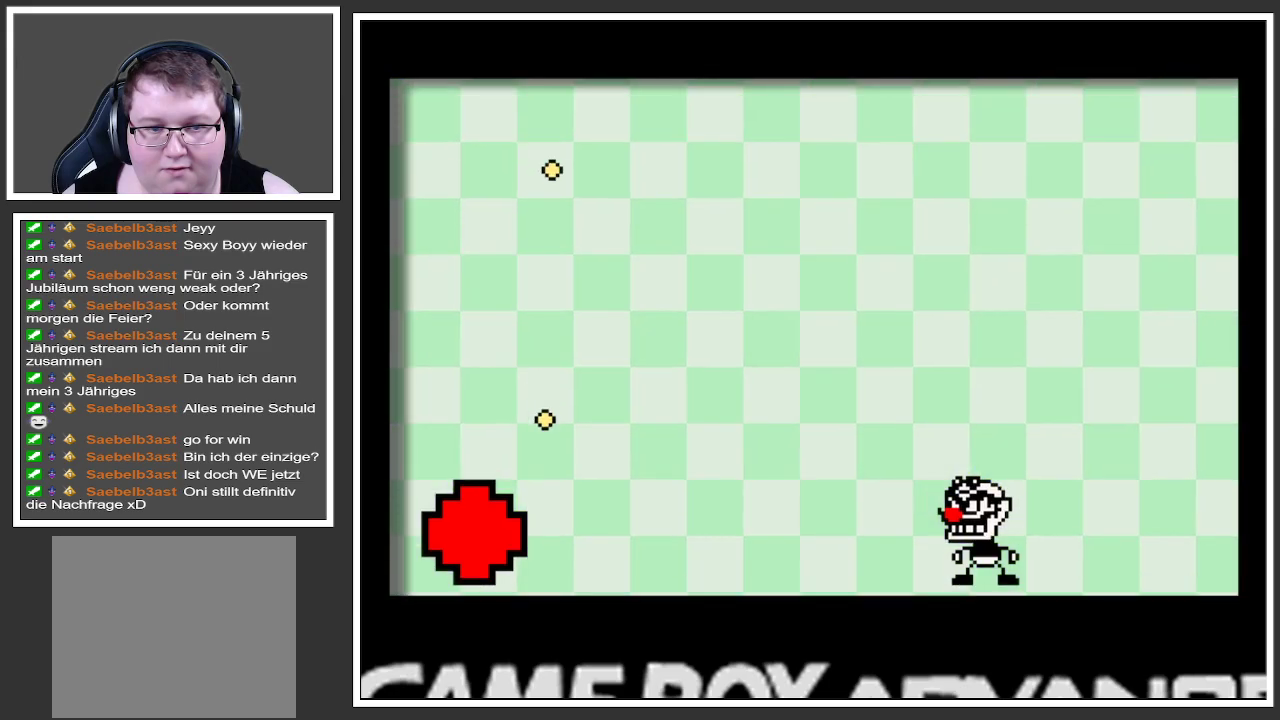
{"buttons": [], "left_stick": "center", "right_stick": "center", "events": []}
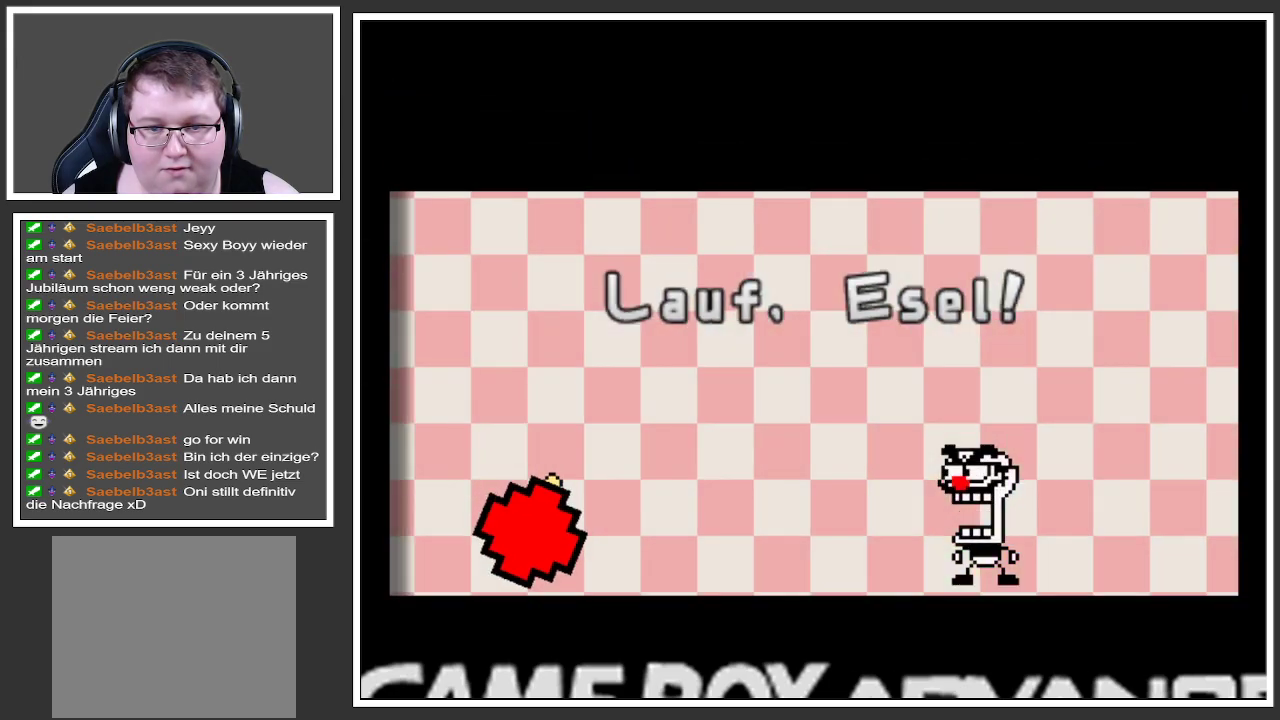
{"buttons": ["A"], "left_stick": "right", "right_stick": "center", "events": [[201, "left_stick", "right"], [501, "A", "down"]]}
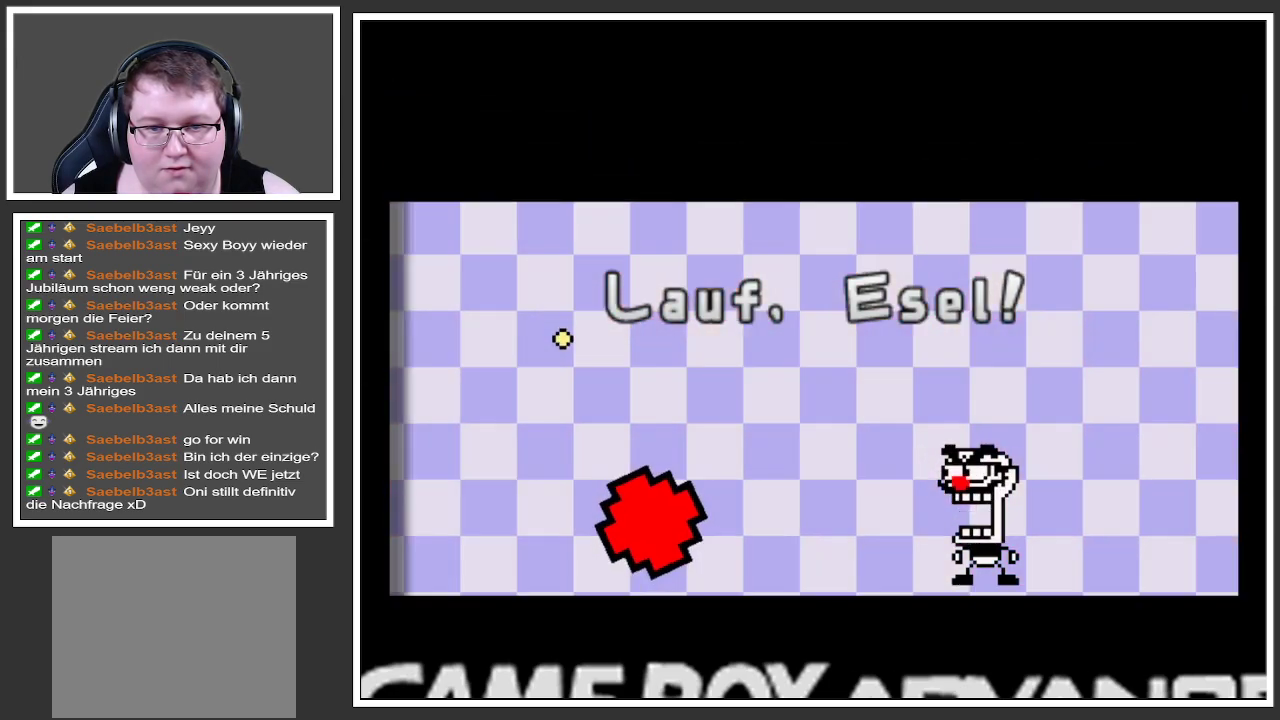
{"buttons": ["A"], "left_stick": "right", "right_stick": "center", "events": [[83, "A", "up"], [150, "A", "down"], [233, "A", "up"], [300, "A", "down"], [367, "A", "up"], [450, "A", "down"]]}
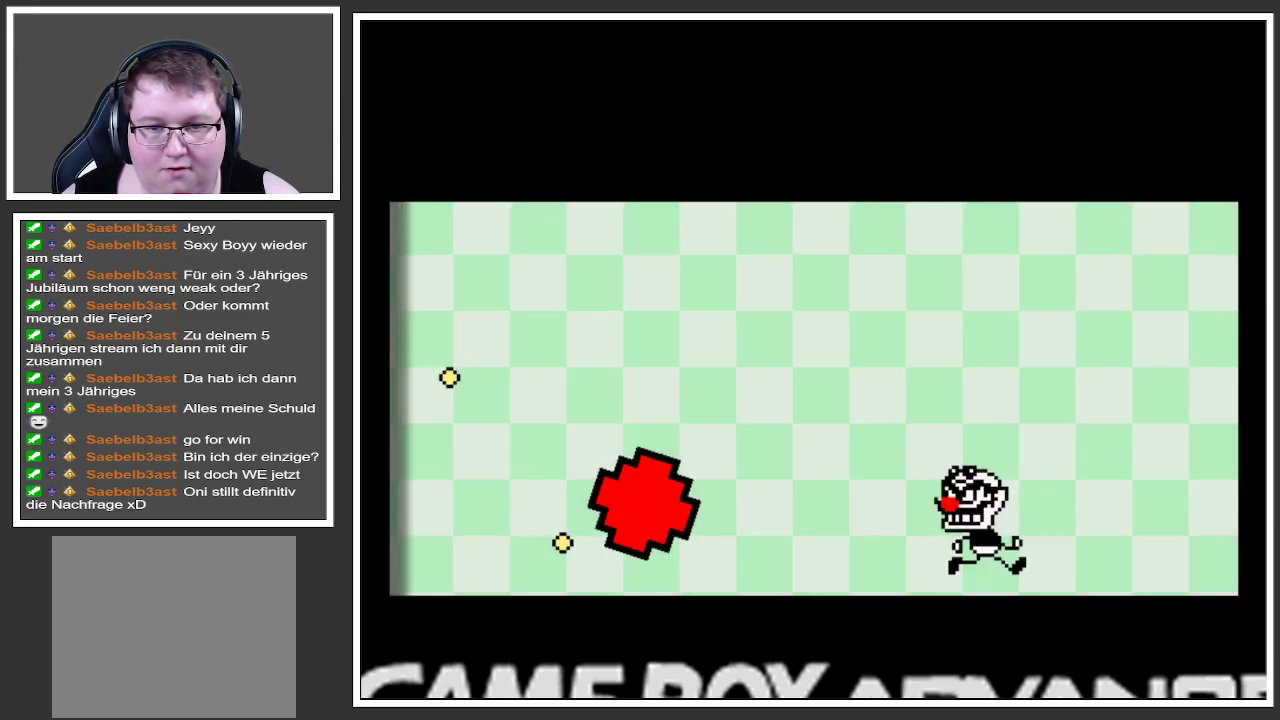
{"buttons": [], "left_stick": "center", "right_stick": "center", "events": [[34, "A", "up"], [84, "left_stick", "center"], [117, "A", "down"], [167, "A", "up"], [234, "A", "down"], [301, "A", "up"], [384, "A", "down"], [434, "A", "up"]]}
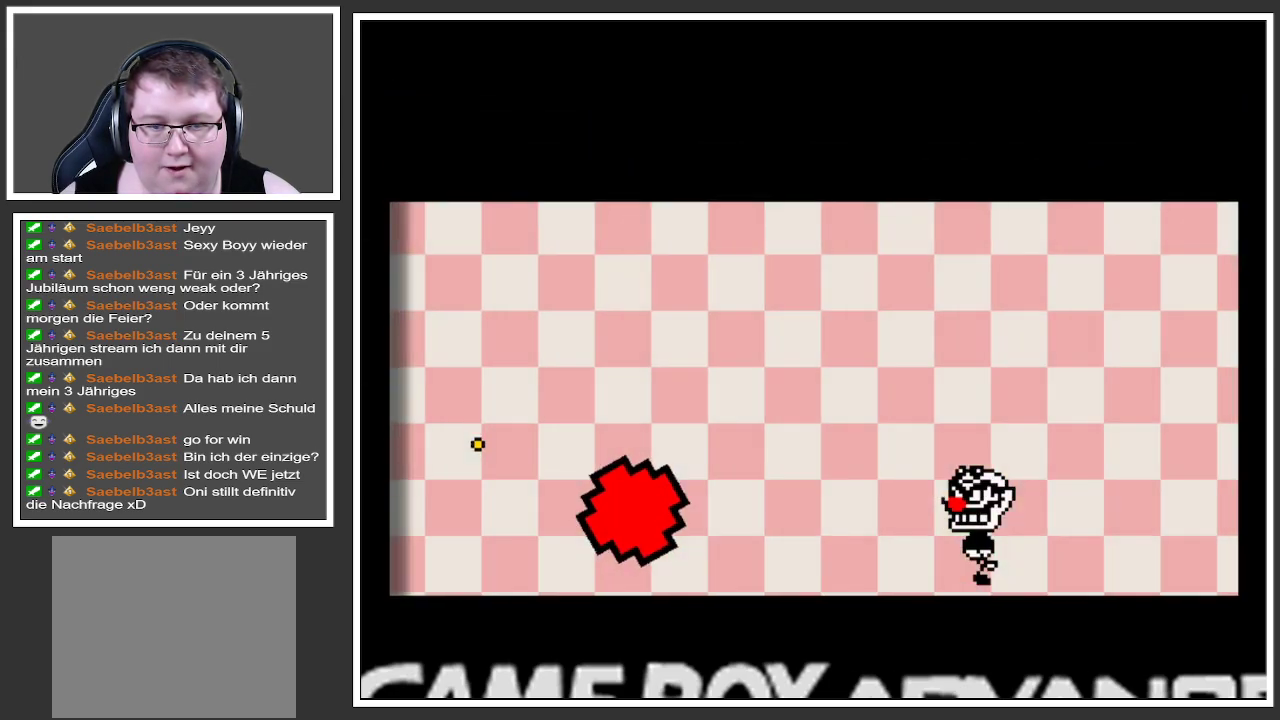
{"buttons": ["A"], "left_stick": "center", "right_stick": "center", "events": [[33, "A", "down"], [83, "A", "up"], [150, "A", "down"], [250, "A", "up"], [300, "A", "down"], [400, "A", "up"], [450, "A", "down"]]}
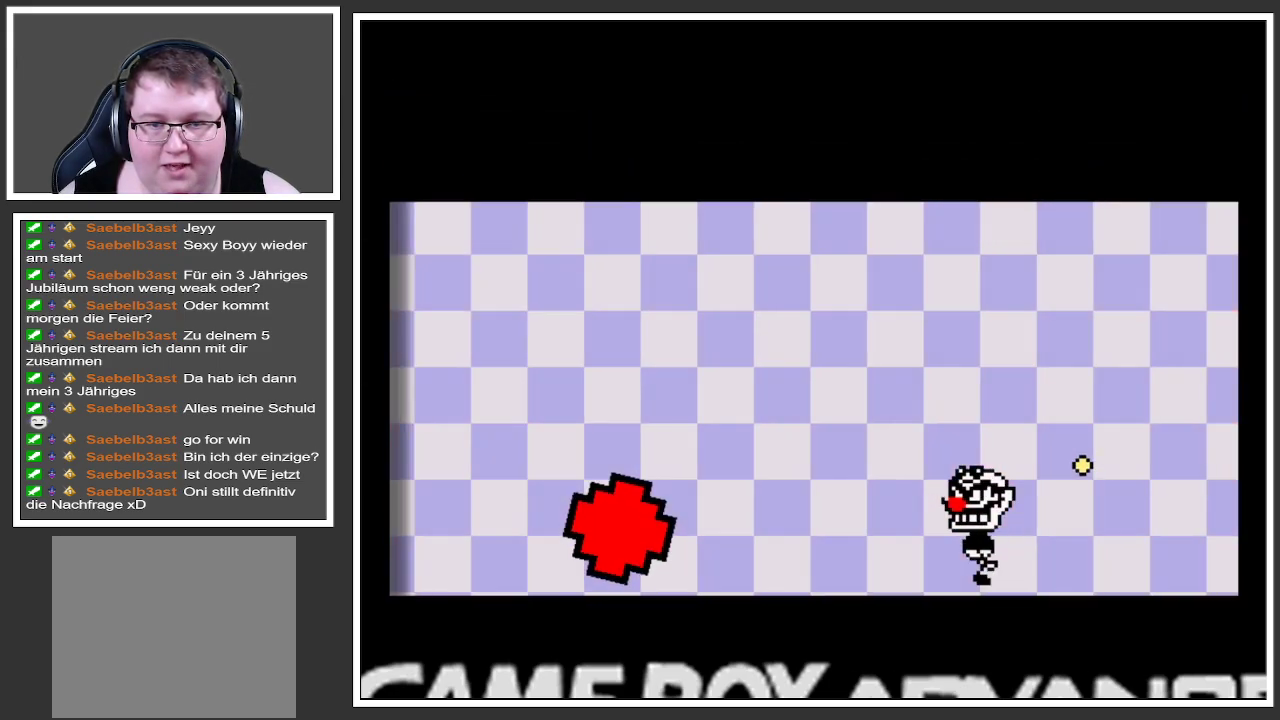
{"buttons": ["A"], "left_stick": "center", "right_stick": "center", "events": [[50, "A", "up"], [117, "A", "down"], [201, "A", "up"], [267, "A", "down"], [351, "A", "up"], [417, "A", "down"]]}
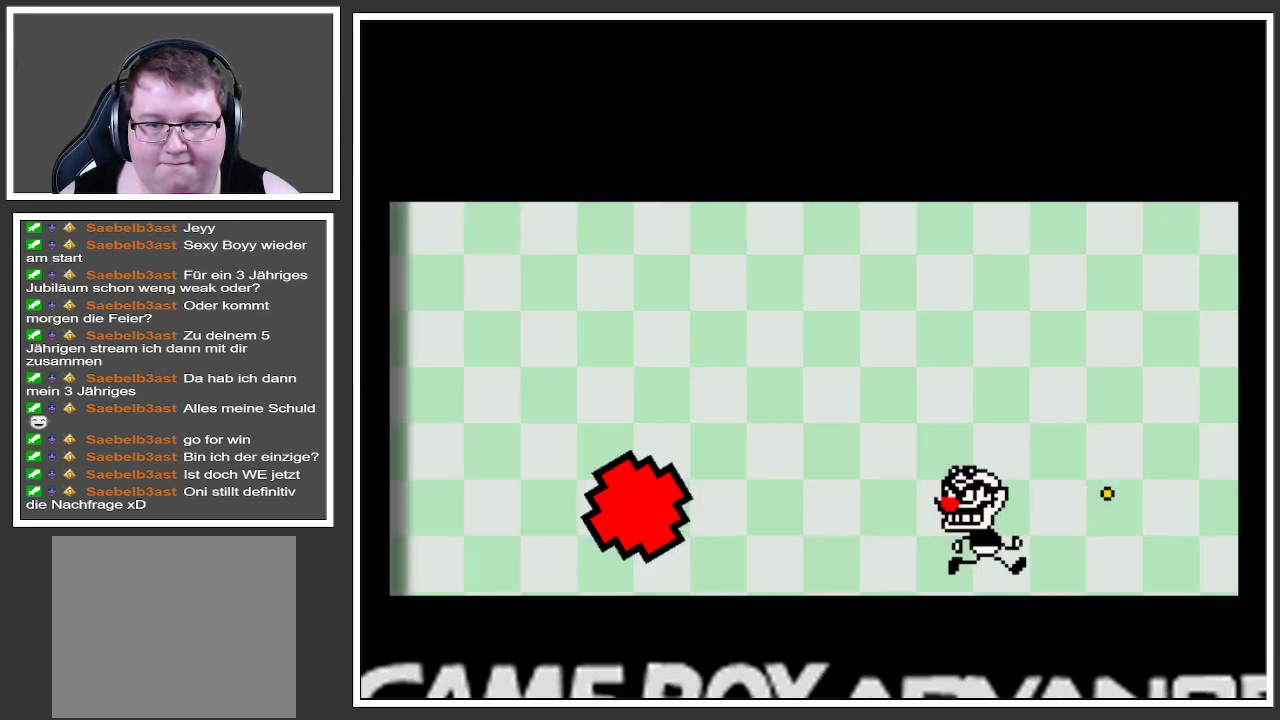
{"buttons": [], "left_stick": "center", "right_stick": "center", "events": [[17, "A", "up"], [67, "A", "down"], [183, "A", "up"], [233, "A", "down"], [334, "A", "up"], [384, "A", "down"], [484, "A", "up"]]}
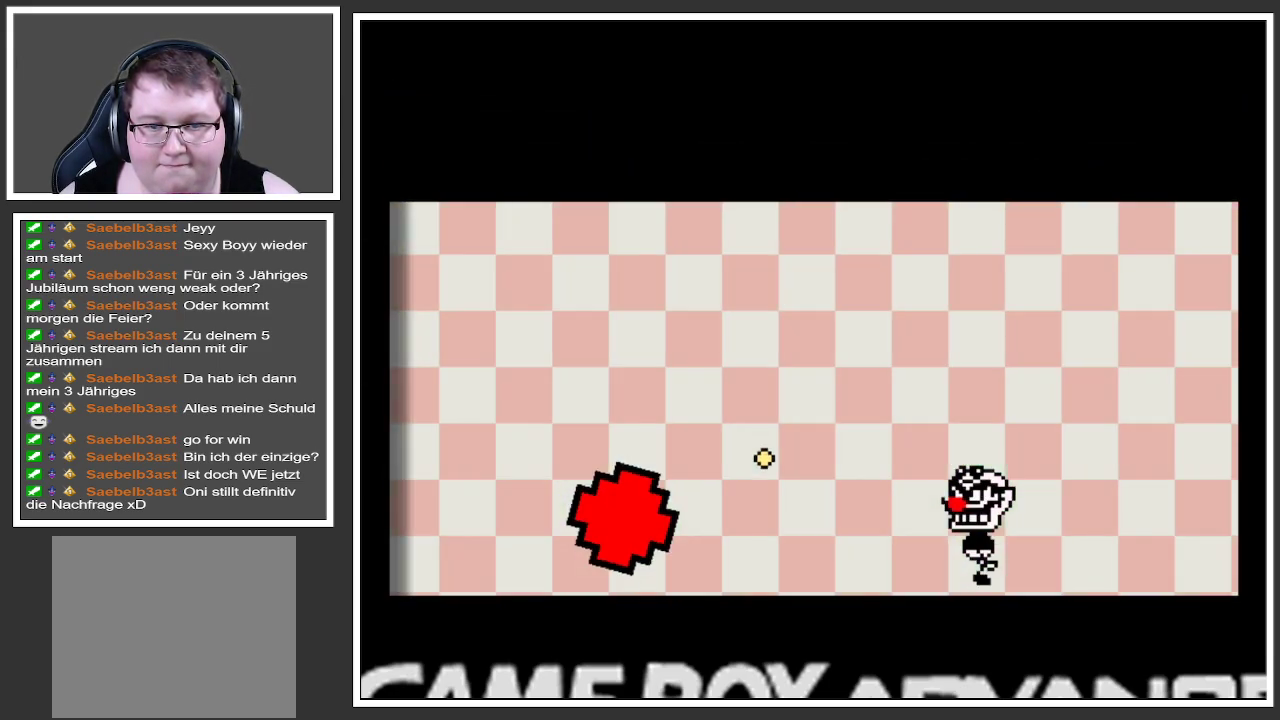
{"buttons": [], "left_stick": "center", "right_stick": "center", "events": [[67, "A", "down"], [150, "A", "up"], [217, "A", "down"], [301, "A", "up"], [367, "A", "down"], [451, "A", "up"]]}
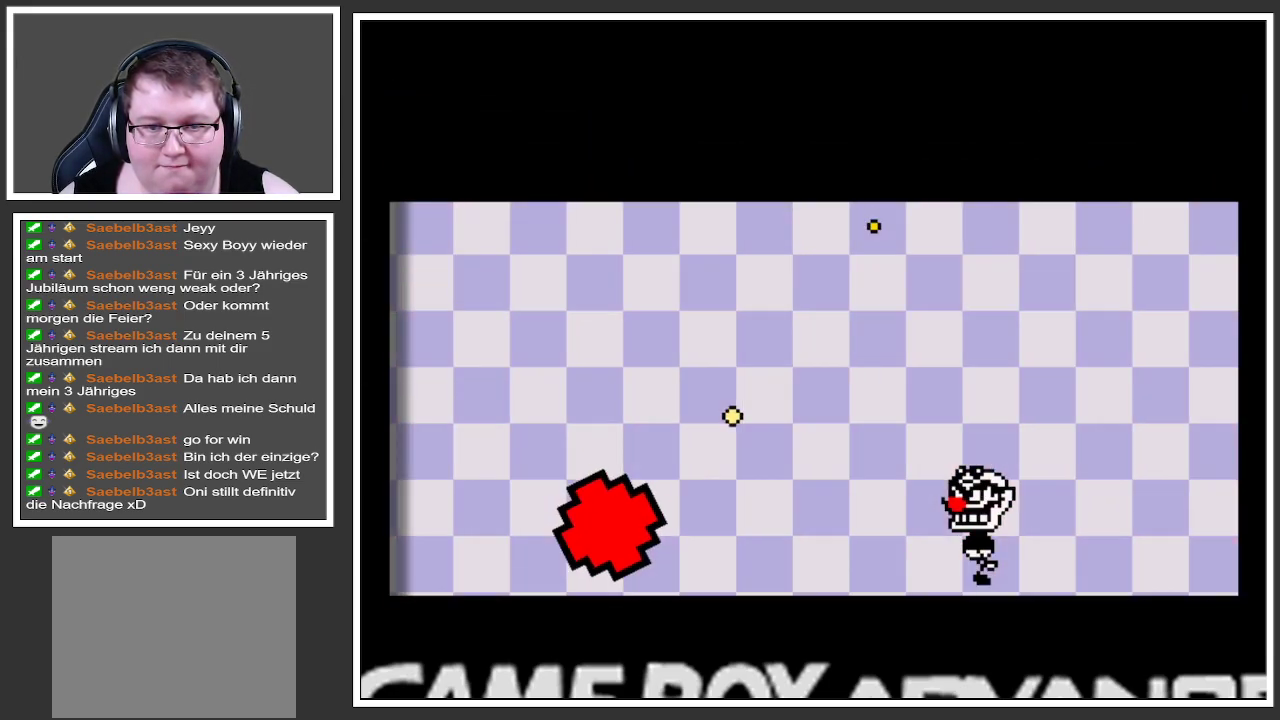
{"buttons": [], "left_stick": "right", "right_stick": "center", "events": [[33, "A", "down"], [33, "left_stick", "right"], [117, "A", "up"], [200, "A", "down"], [267, "A", "up"], [350, "A", "down"], [450, "A", "up"]]}
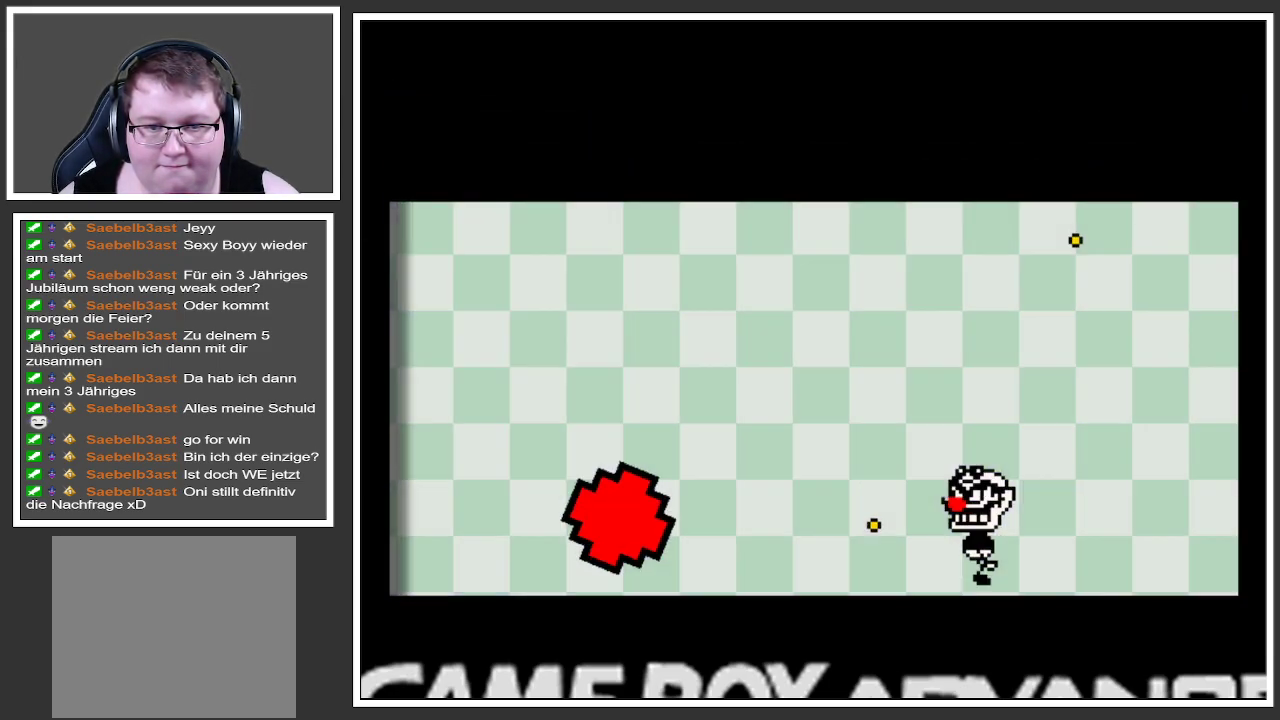
{"buttons": ["A"], "left_stick": "center", "right_stick": "center", "events": [[17, "A", "down"], [100, "A", "up"], [184, "A", "down"], [267, "A", "up"], [334, "A", "down"], [384, "left_stick", "center"], [451, "A", "up"], [501, "A", "down"]]}
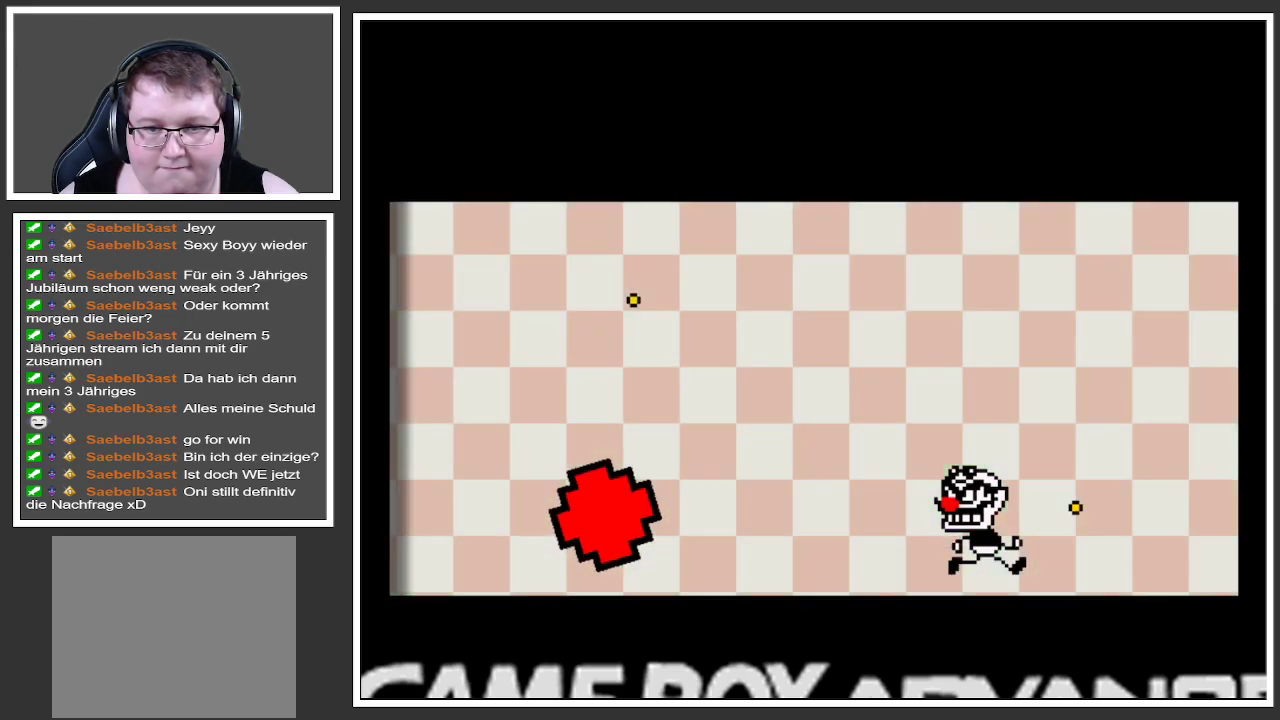
{"buttons": ["A"], "left_stick": "right", "right_stick": "center", "events": [[67, "A", "up"], [100, "left_stick", "right"], [150, "A", "down"], [250, "A", "up"], [334, "A", "down"], [400, "A", "up"], [467, "A", "down"]]}
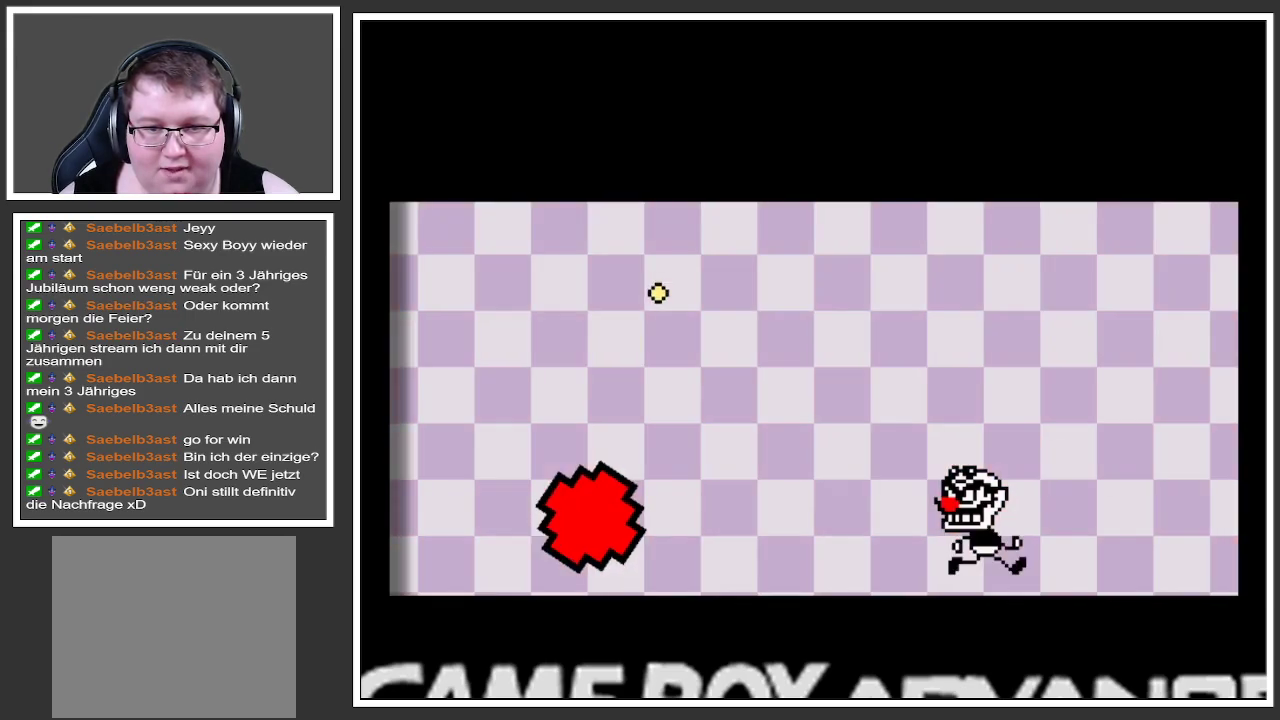
{"buttons": ["A"], "left_stick": "right", "right_stick": "center", "events": [[50, "A", "up"], [134, "A", "down"], [217, "A", "up"], [301, "A", "down"], [367, "A", "up"], [451, "A", "down"]]}
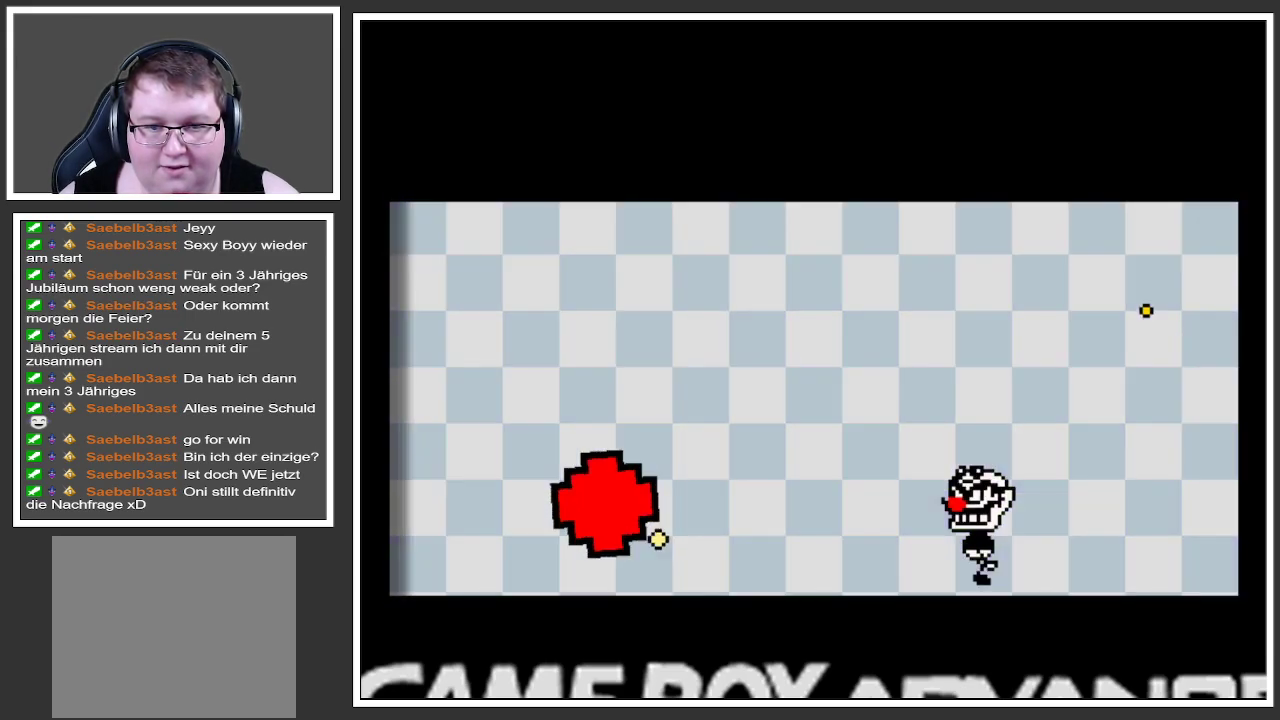
{"buttons": ["A"], "left_stick": "right", "right_stick": "center", "events": [[33, "A", "up"], [100, "A", "down"], [183, "A", "up"], [267, "A", "down"], [350, "A", "up"], [434, "A", "down"]]}
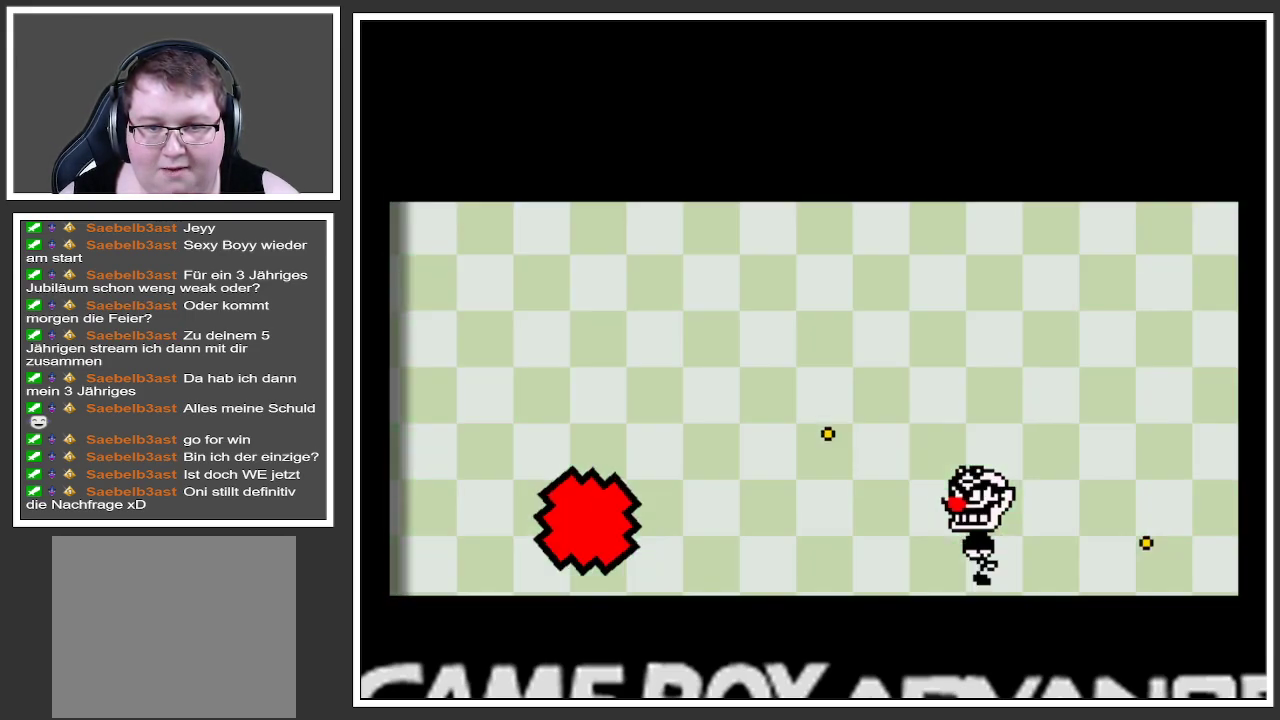
{"buttons": ["A"], "left_stick": "right", "right_stick": "center", "events": [[17, "A", "up"], [117, "A", "down"], [201, "A", "up"], [284, "A", "down"], [367, "A", "up"], [451, "A", "down"]]}
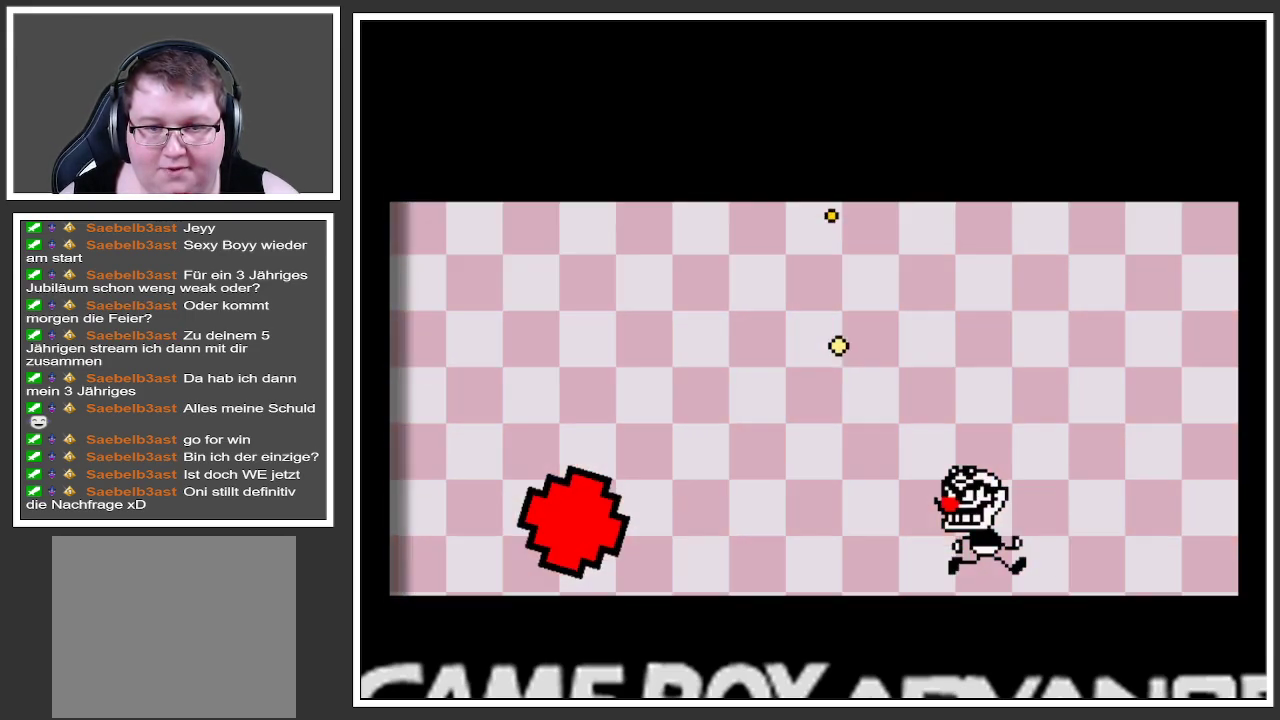
{"buttons": ["A"], "left_stick": "right", "right_stick": "center", "events": [[33, "A", "up"], [117, "A", "down"], [200, "A", "up"], [283, "A", "down"], [367, "A", "up"], [484, "A", "down"]]}
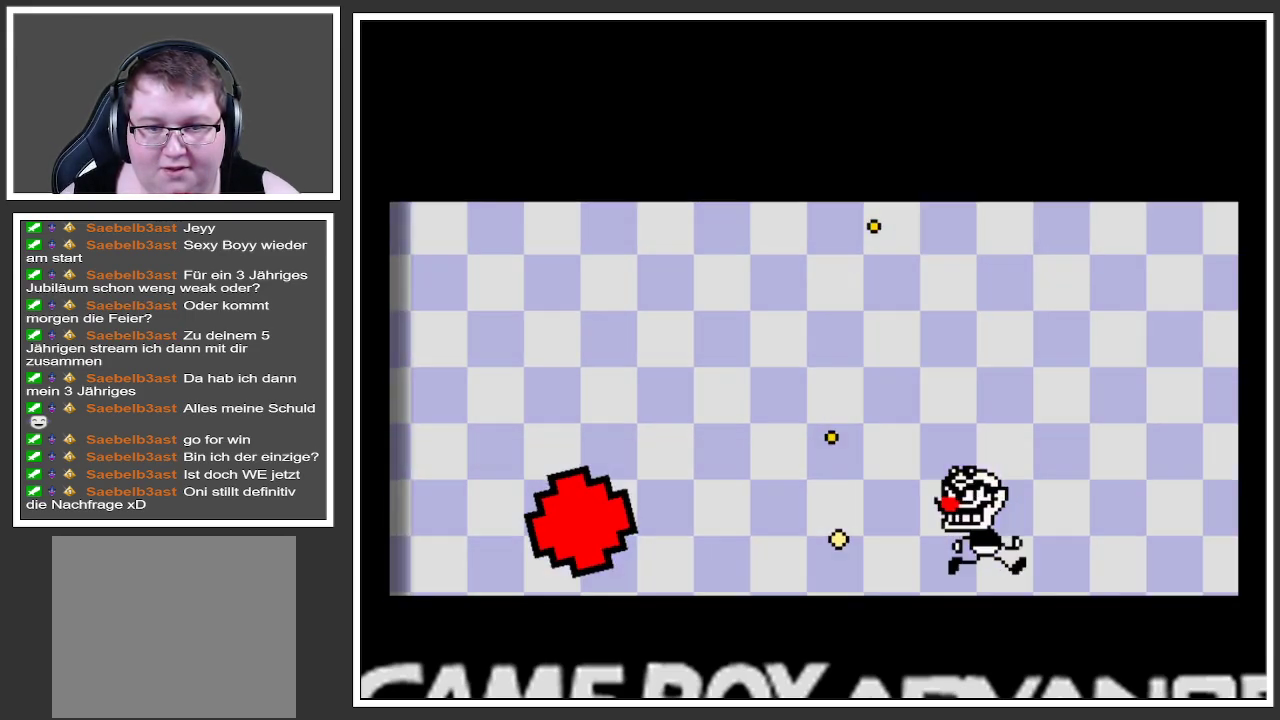
{"buttons": ["A"], "left_stick": "center", "right_stick": "center", "events": [[67, "A", "up"], [134, "A", "down"], [217, "A", "up"], [301, "A", "down"], [334, "left_stick", "center"], [384, "A", "up"], [484, "A", "down"]]}
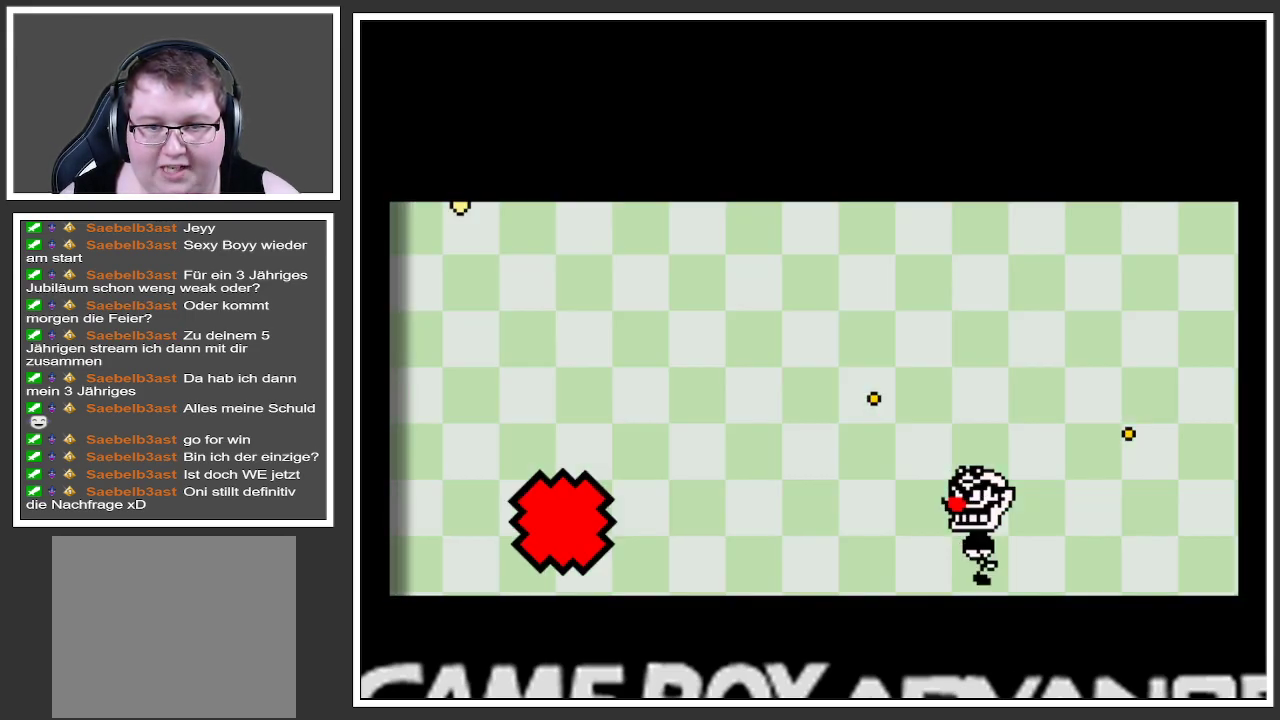
{"buttons": ["A"], "left_stick": "center", "right_stick": "center", "events": [[67, "A", "up"], [133, "A", "down"], [200, "A", "up"], [300, "A", "down"], [350, "A", "up"], [450, "A", "down"]]}